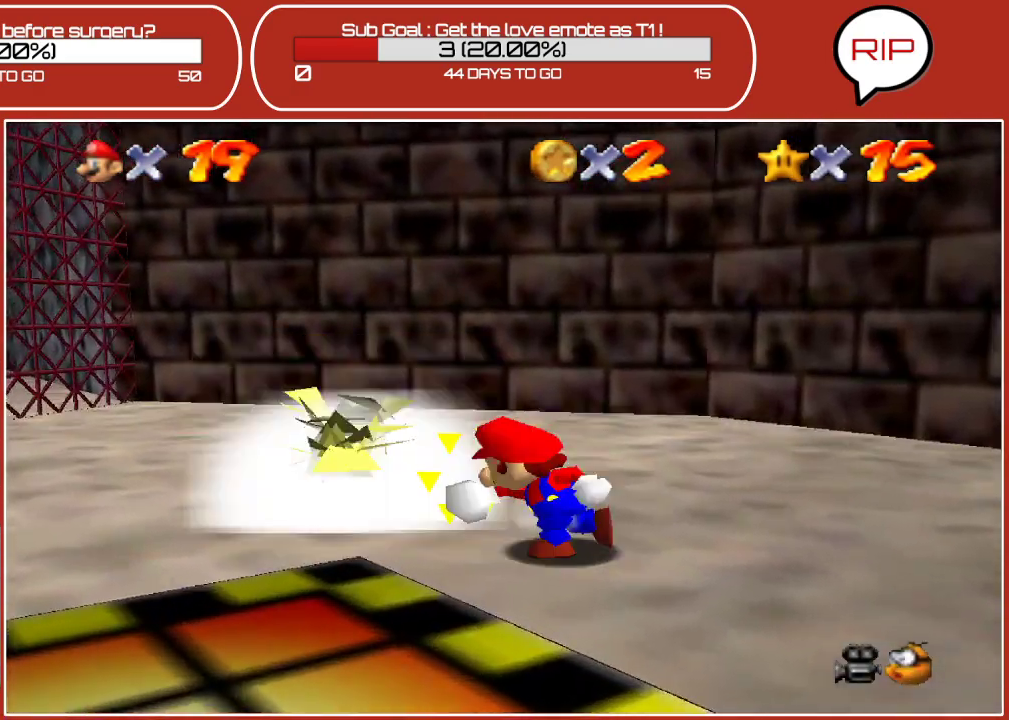
Gameplay with a controller (Nintendo layout); each line is a JSON object with the inputs held at the frame after it. "events" lists button and stick changes between this image and that frame as [ms after this image, input, new state], when the widget could be followed in between. Not read: L3 R3.
{"buttons": [], "left_stick": "up-left", "events": [[250, "left_stick", "left"], [300, "left_stick", "up-left"]]}
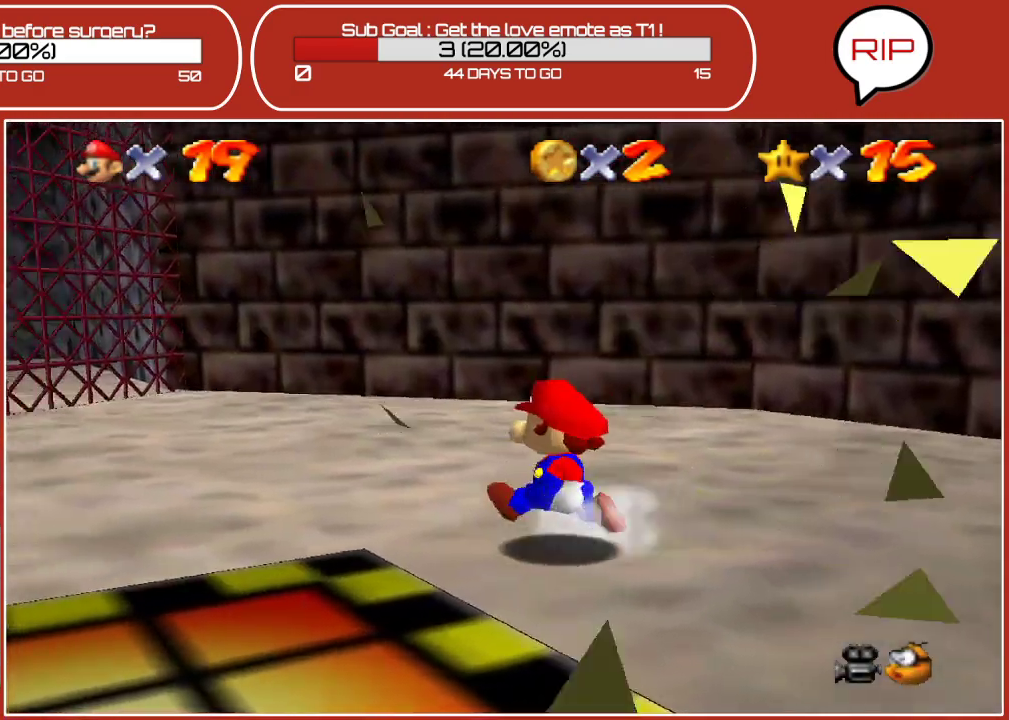
{"buttons": [], "left_stick": "down", "events": [[83, "left_stick", "down-left"], [317, "left_stick", "down"]]}
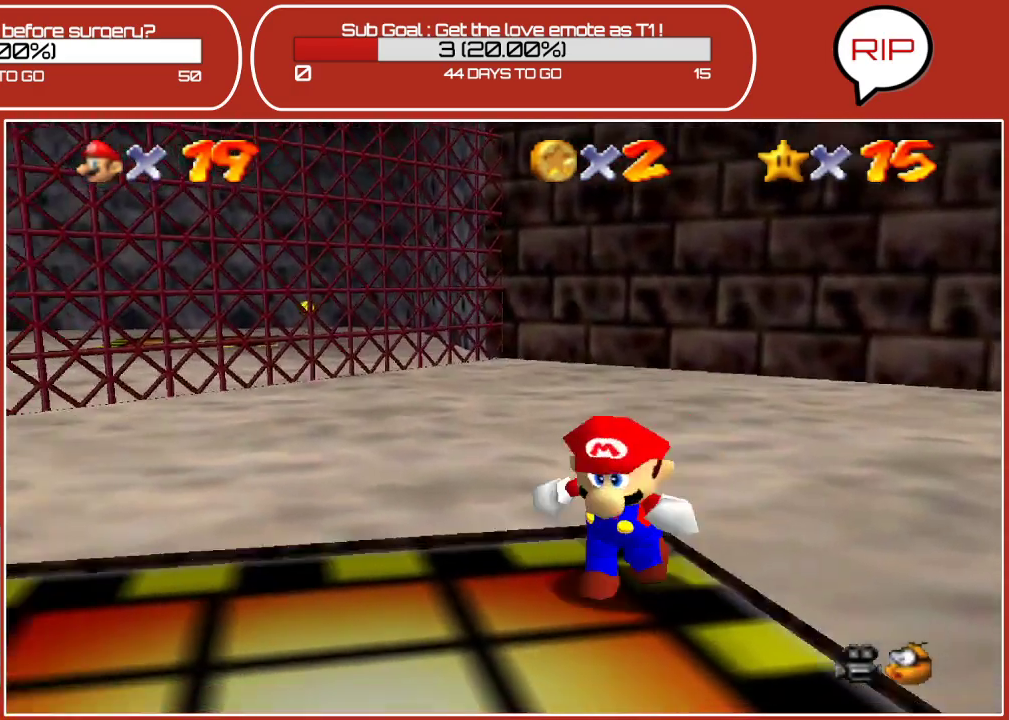
{"buttons": [], "left_stick": "left", "events": [[67, "left_stick", "center"], [400, "left_stick", "left"]]}
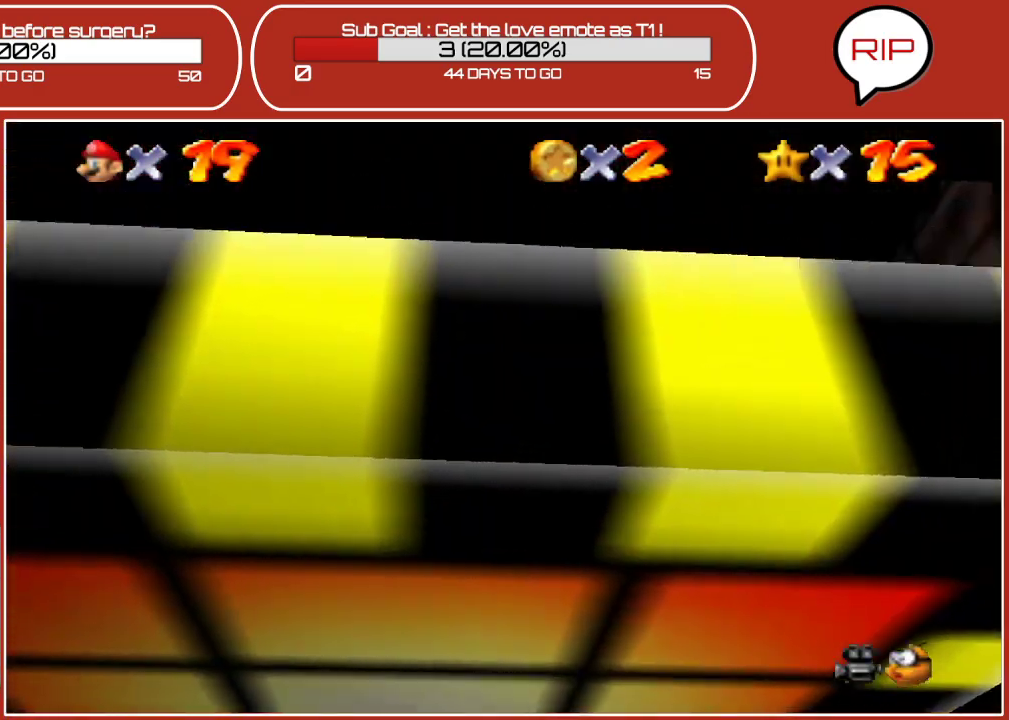
{"buttons": [], "left_stick": "center", "events": [[117, "left_stick", "center"]]}
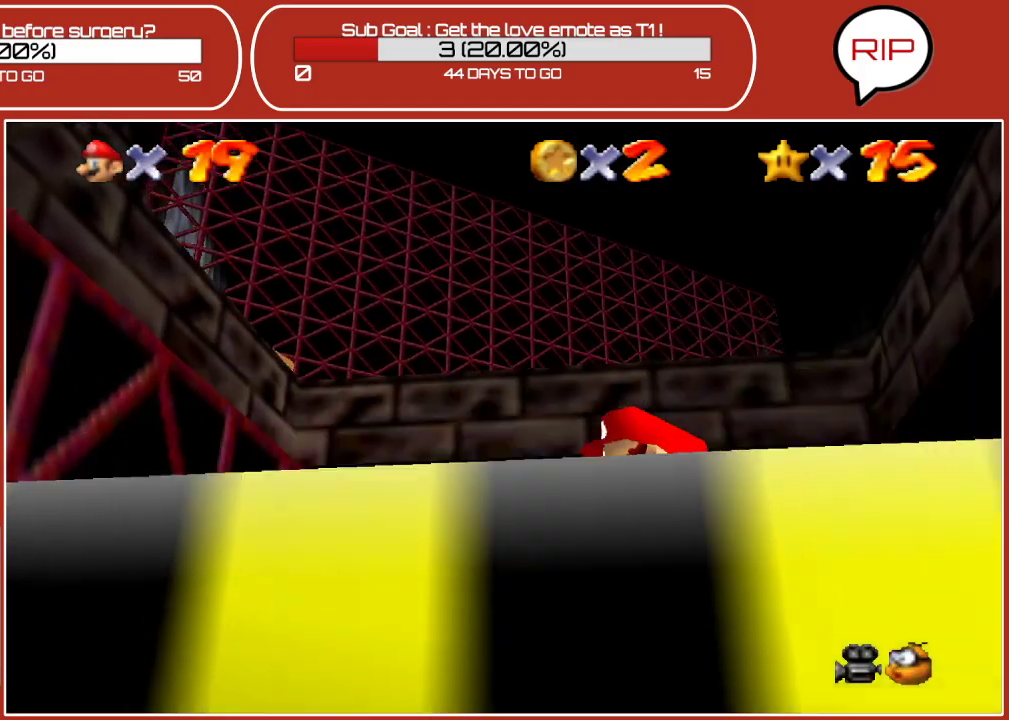
{"buttons": [], "left_stick": "down", "events": [[317, "left_stick", "down"]]}
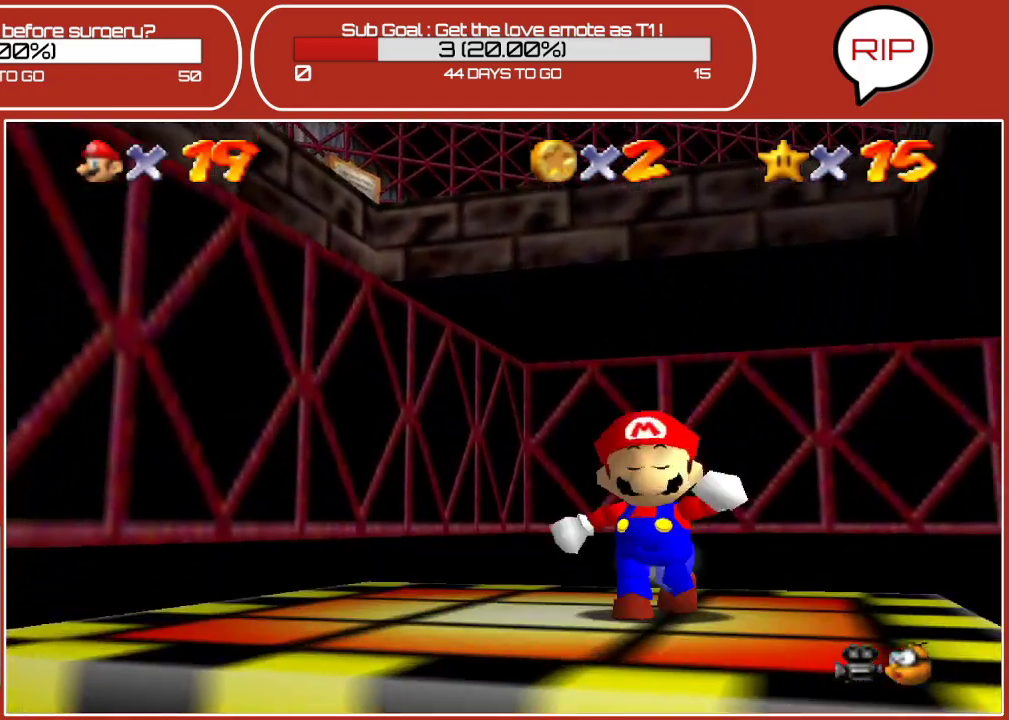
{"buttons": [], "left_stick": "down", "events": []}
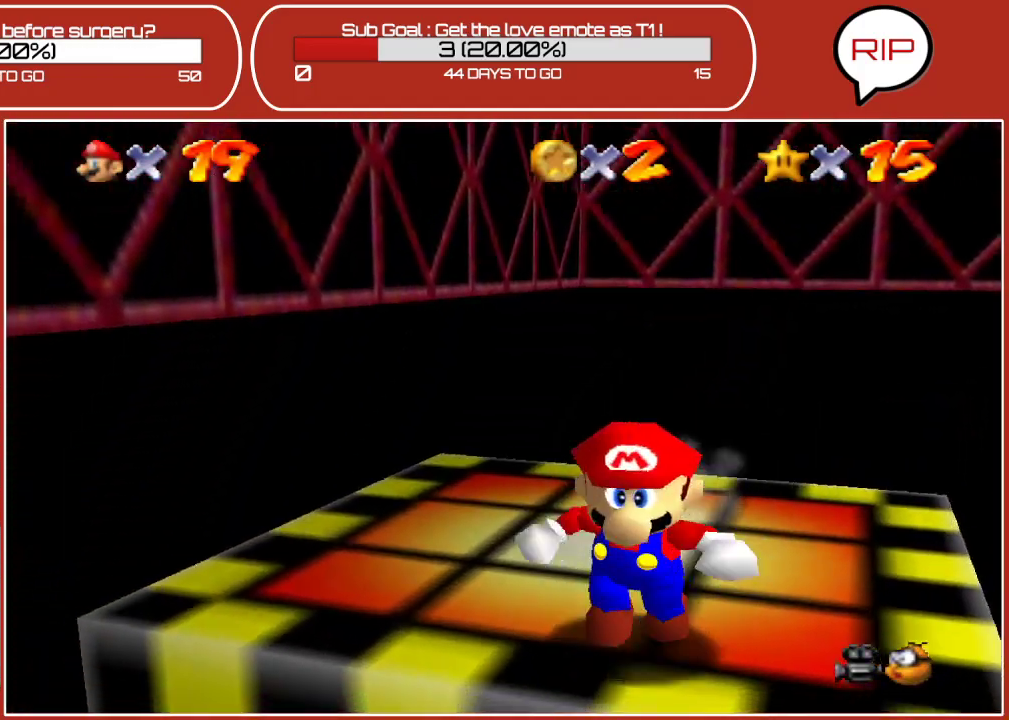
{"buttons": [], "left_stick": "down", "events": []}
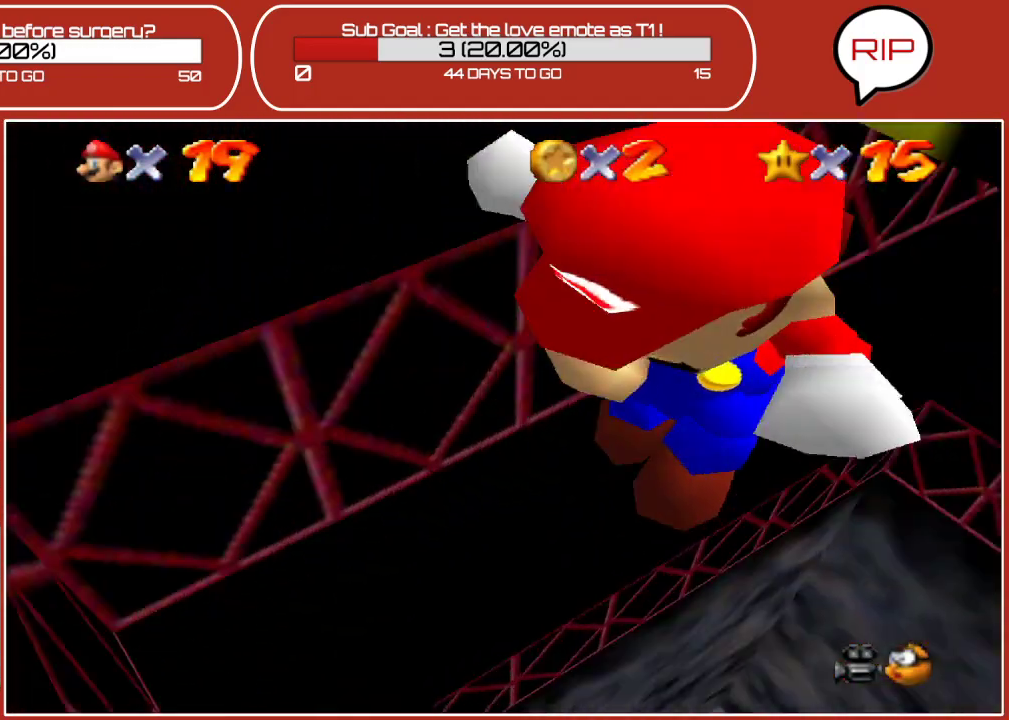
{"buttons": [], "left_stick": "down-right", "events": [[83, "left_stick", "center"], [150, "left_stick", "right"], [417, "left_stick", "down-right"]]}
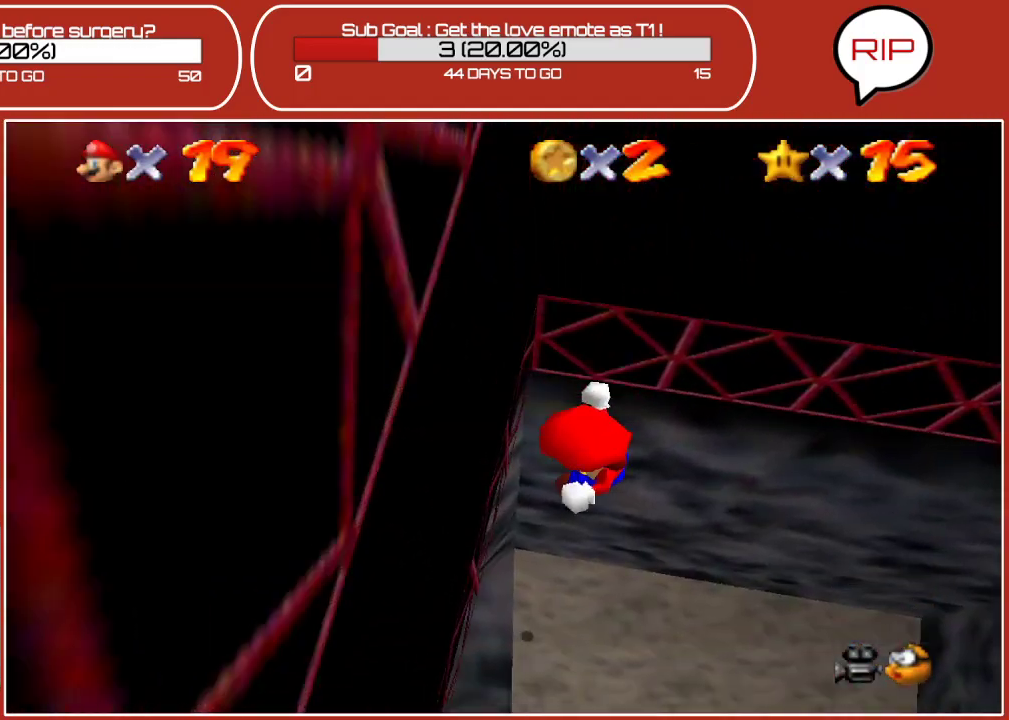
{"buttons": [], "left_stick": "down", "events": [[500, "left_stick", "down"]]}
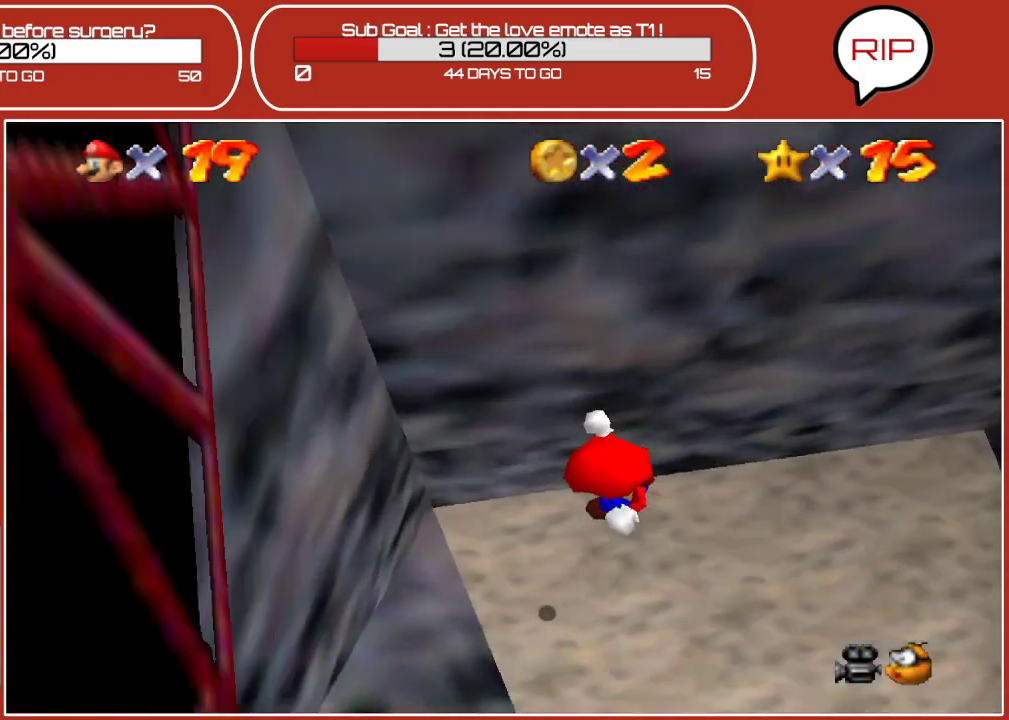
{"buttons": ["Z"], "left_stick": "down", "events": [[417, "Z", "down"]]}
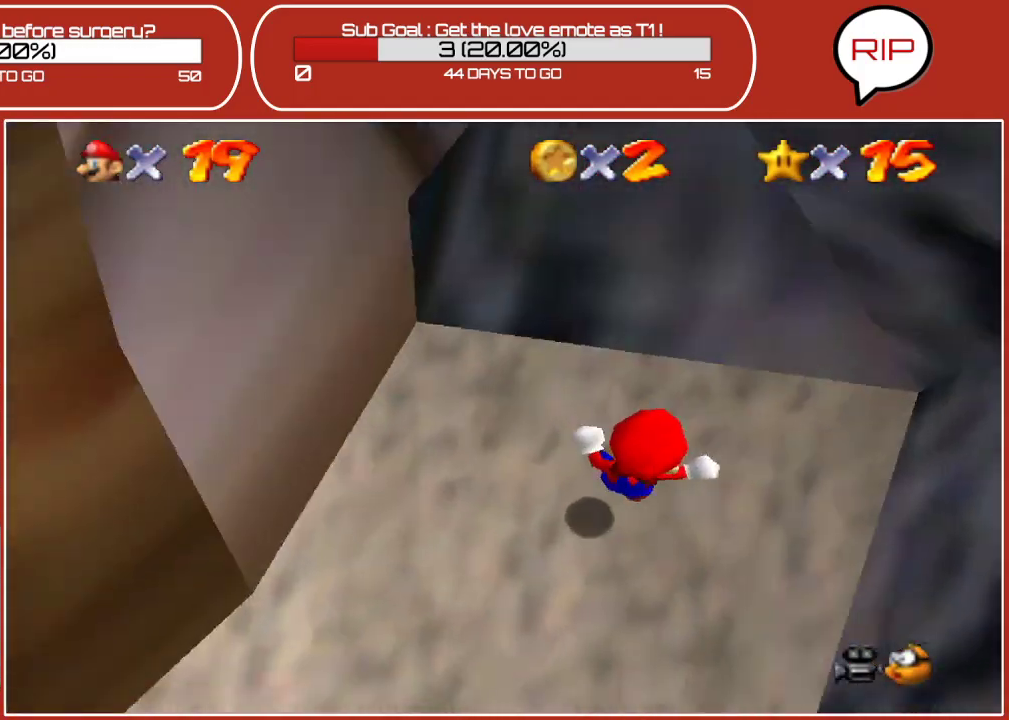
{"buttons": [], "left_stick": "up", "events": [[67, "left_stick", "left"], [83, "Z", "up"], [183, "A", "down"], [183, "Z", "down"], [283, "left_stick", "up"], [433, "A", "up"], [483, "Z", "up"]]}
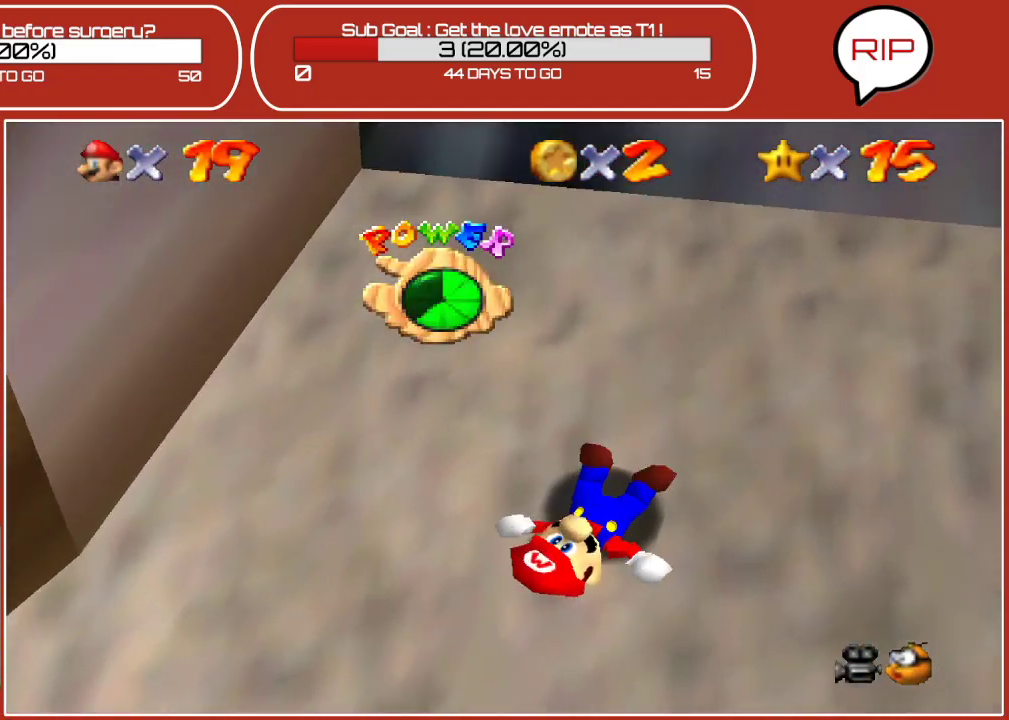
{"buttons": [], "left_stick": "up", "events": [[67, "A", "down"], [250, "A", "up"], [333, "A", "down"], [467, "A", "up"]]}
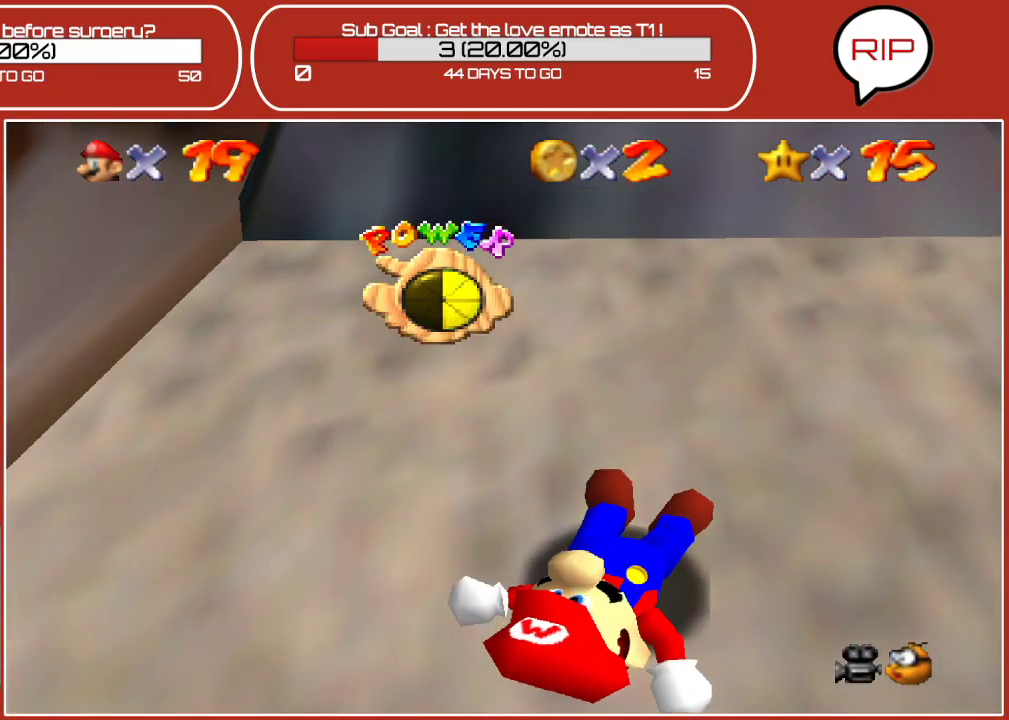
{"buttons": [], "left_stick": "up-left", "events": [[17, "A", "down"], [67, "left_stick", "up-left"], [167, "A", "up"]]}
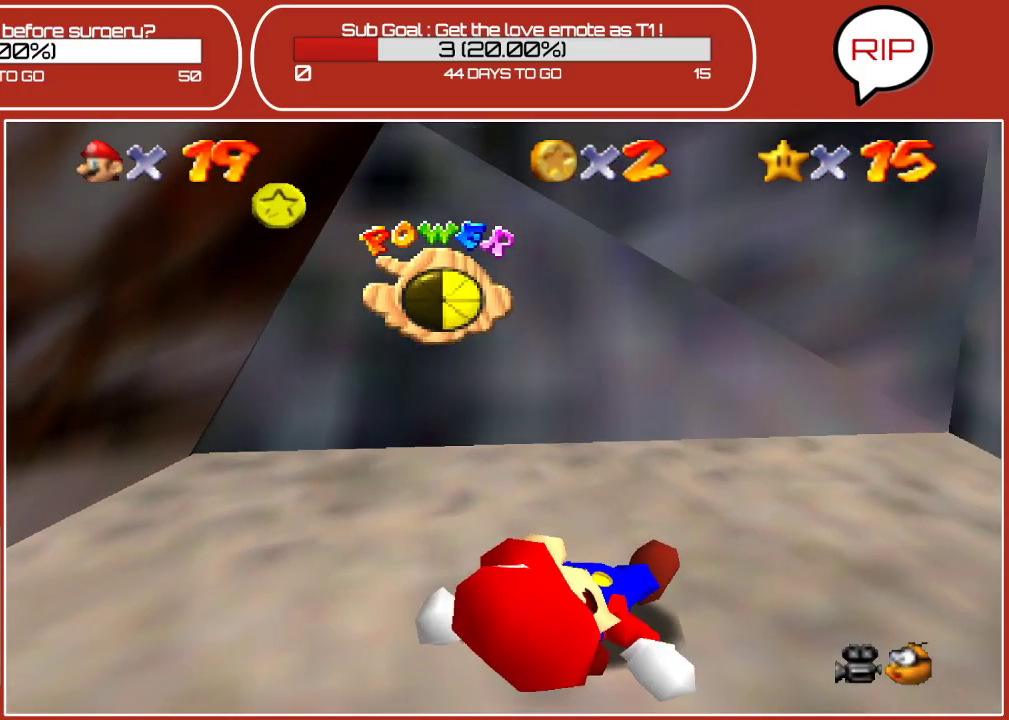
{"buttons": [], "left_stick": "up-left", "events": []}
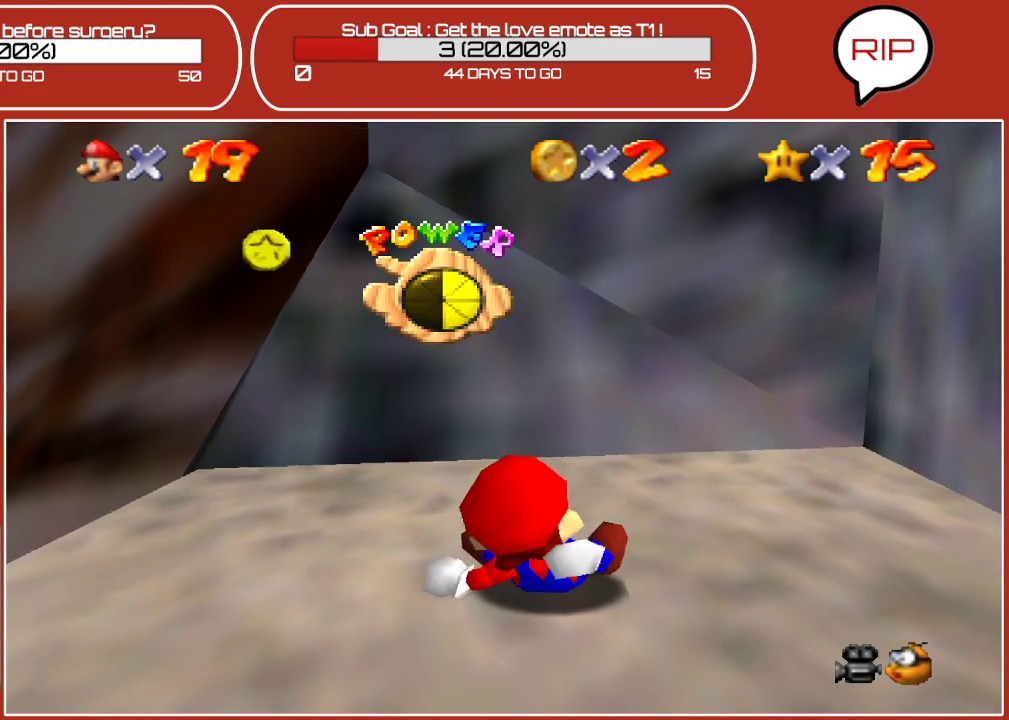
{"buttons": [], "left_stick": "up-left", "events": []}
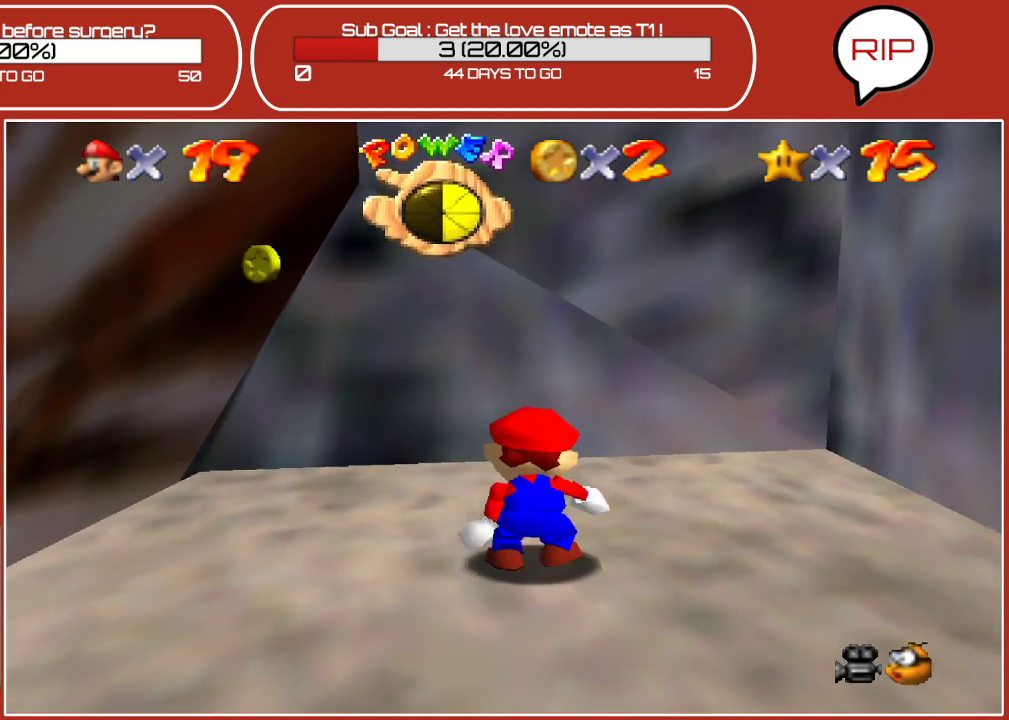
{"buttons": [], "left_stick": "up-left", "events": []}
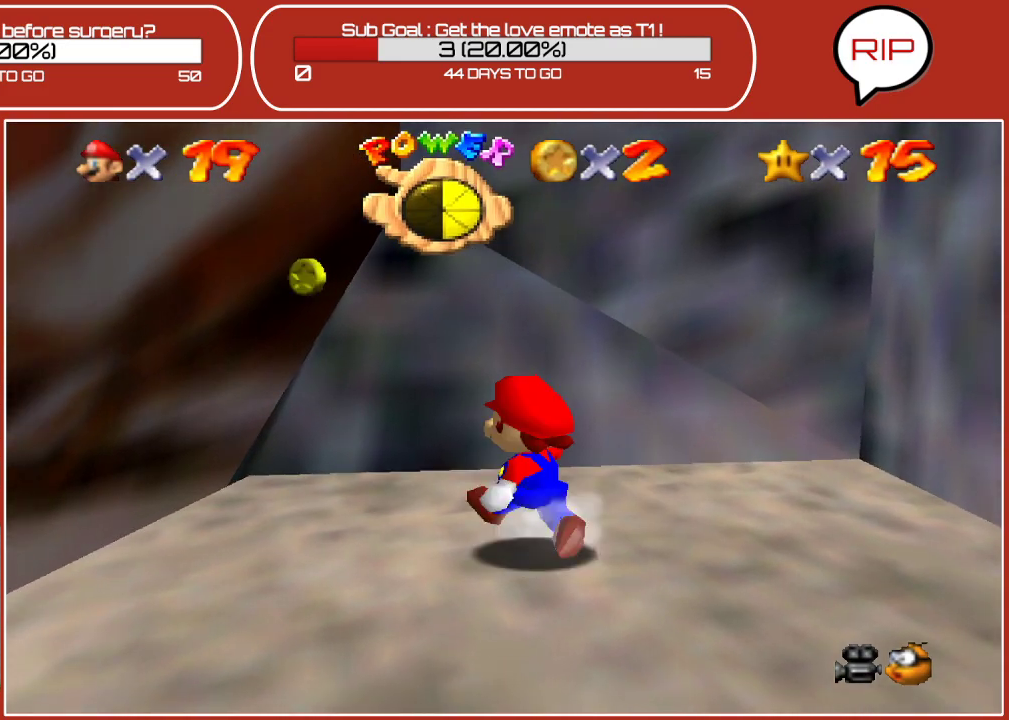
{"buttons": ["A"], "left_stick": "up-left", "events": [[467, "A", "down"]]}
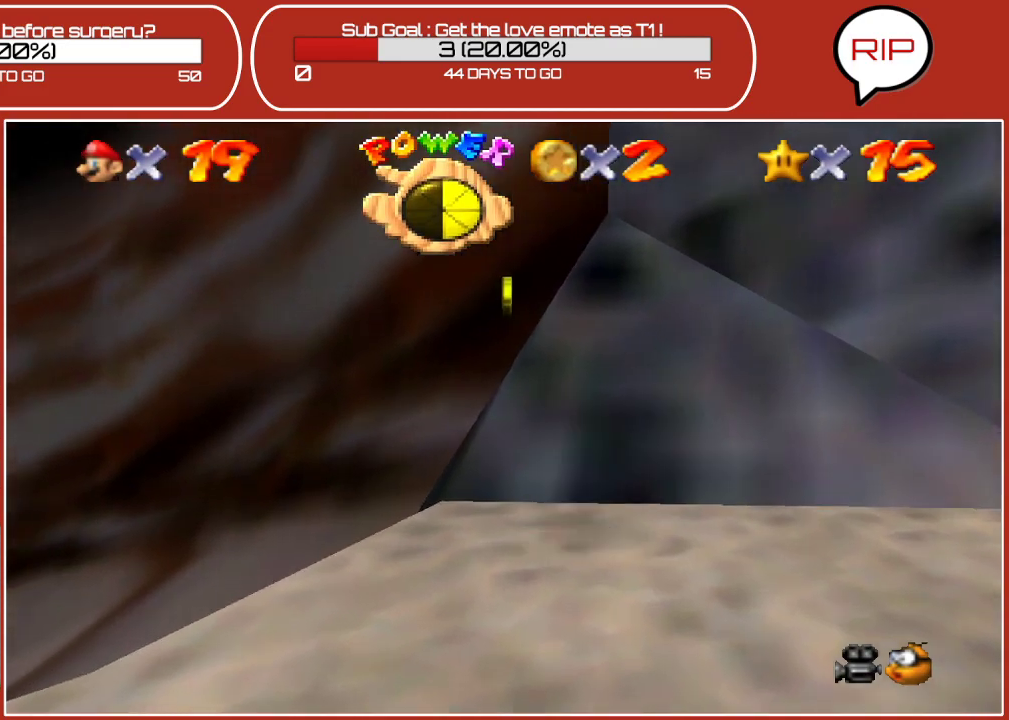
{"buttons": [], "left_stick": "up", "events": [[150, "left_stick", "up"], [483, "A", "up"]]}
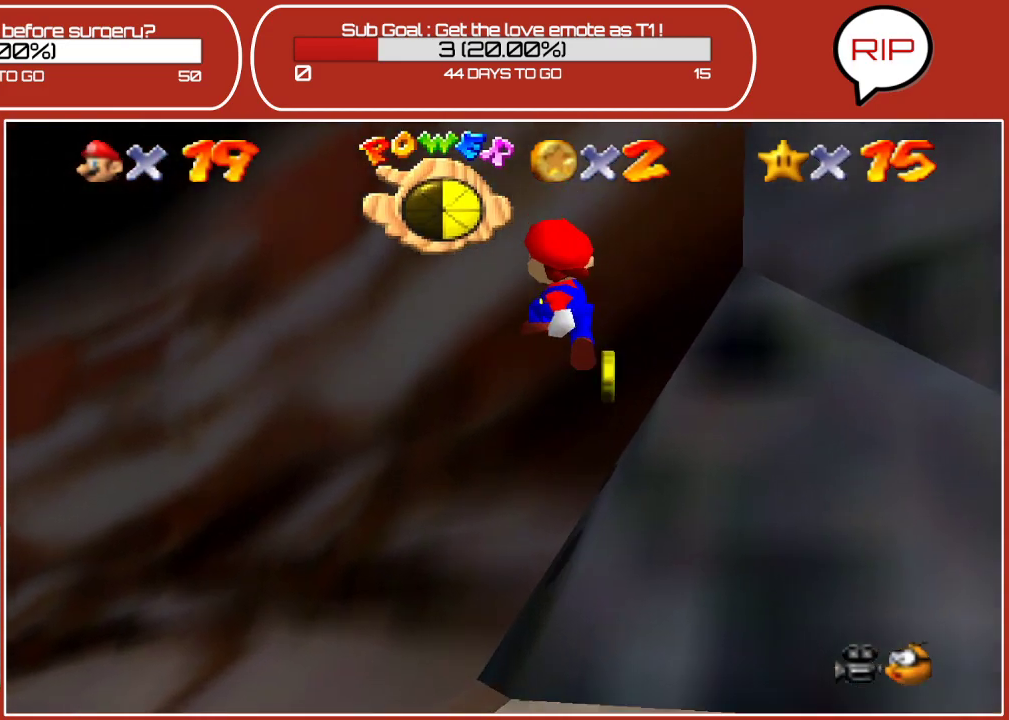
{"buttons": [], "left_stick": "left", "events": [[67, "left_stick", "up-left"], [283, "left_stick", "left"]]}
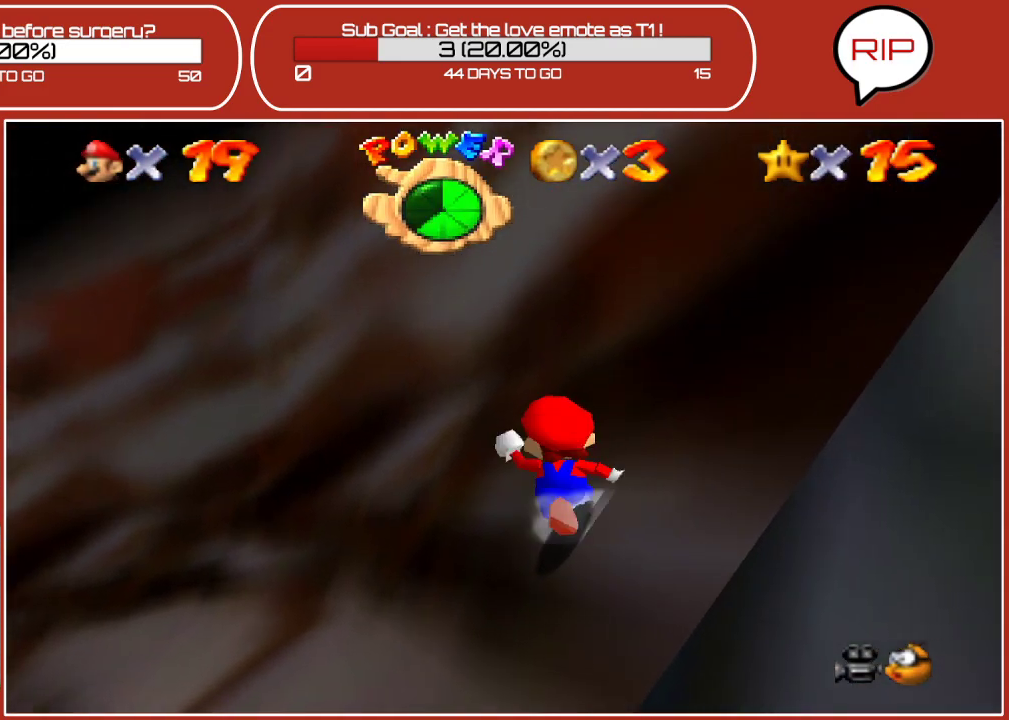
{"buttons": [], "left_stick": "up-left", "events": [[417, "left_stick", "up-left"]]}
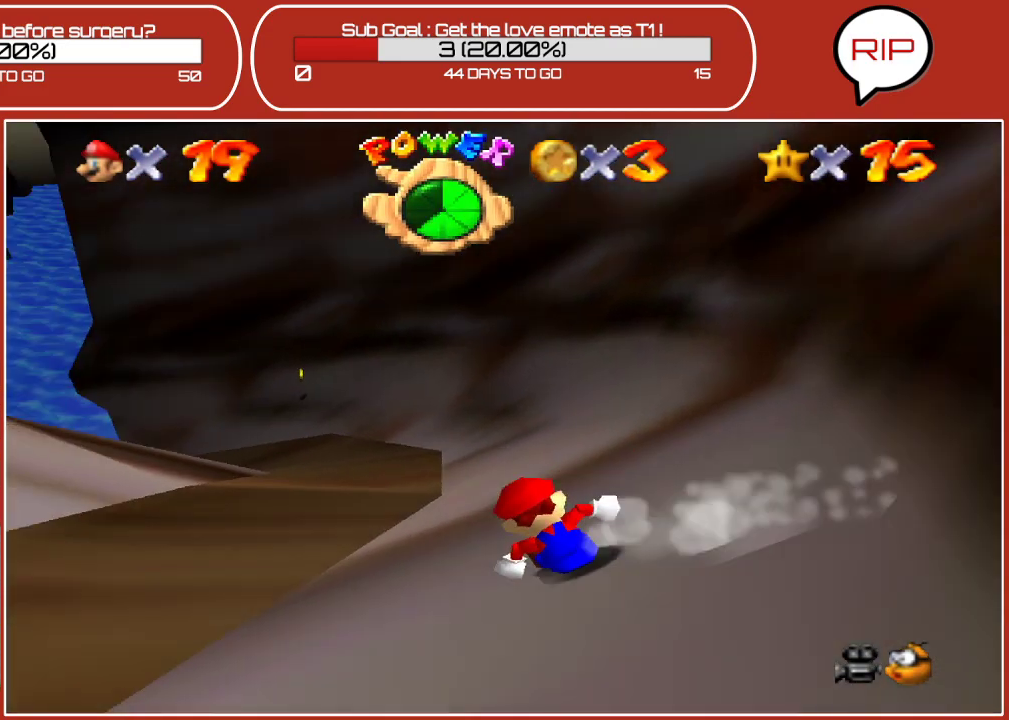
{"buttons": [], "left_stick": "up", "events": [[267, "left_stick", "up"]]}
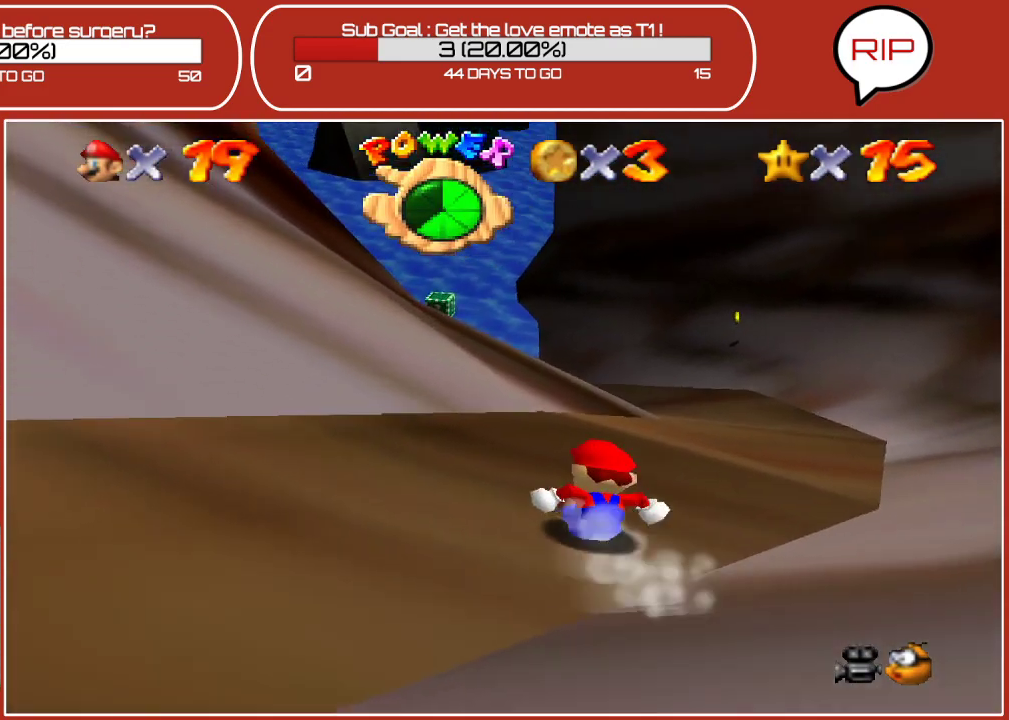
{"buttons": [], "left_stick": "up-left", "events": [[383, "left_stick", "up-left"]]}
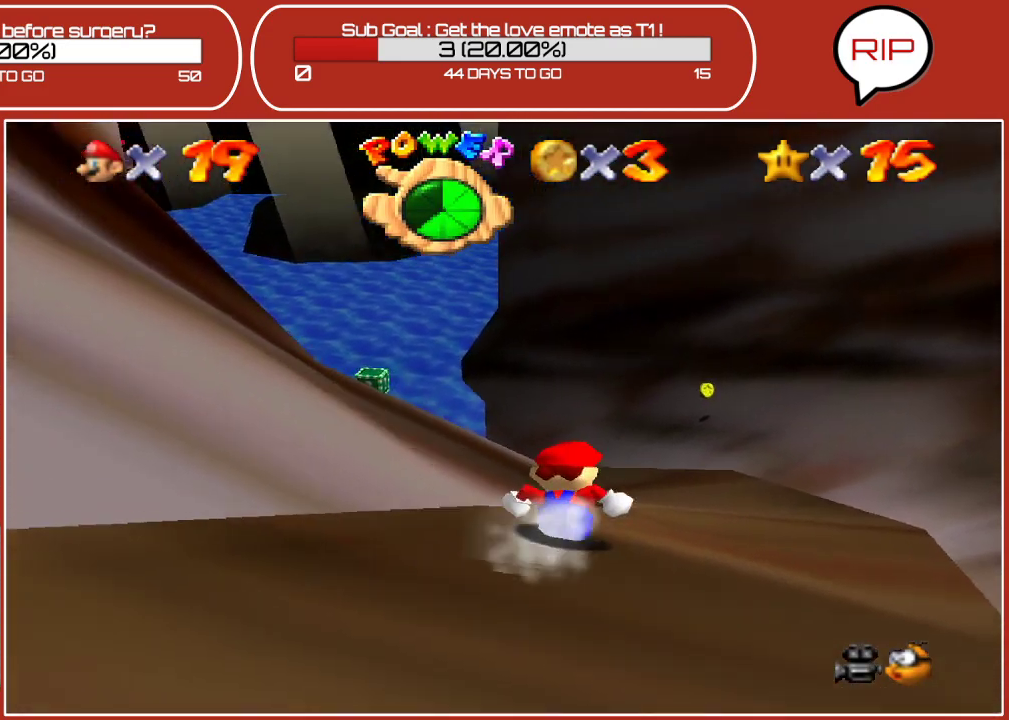
{"buttons": [], "left_stick": "up-left", "events": [[150, "left_stick", "up"], [250, "left_stick", "up-left"]]}
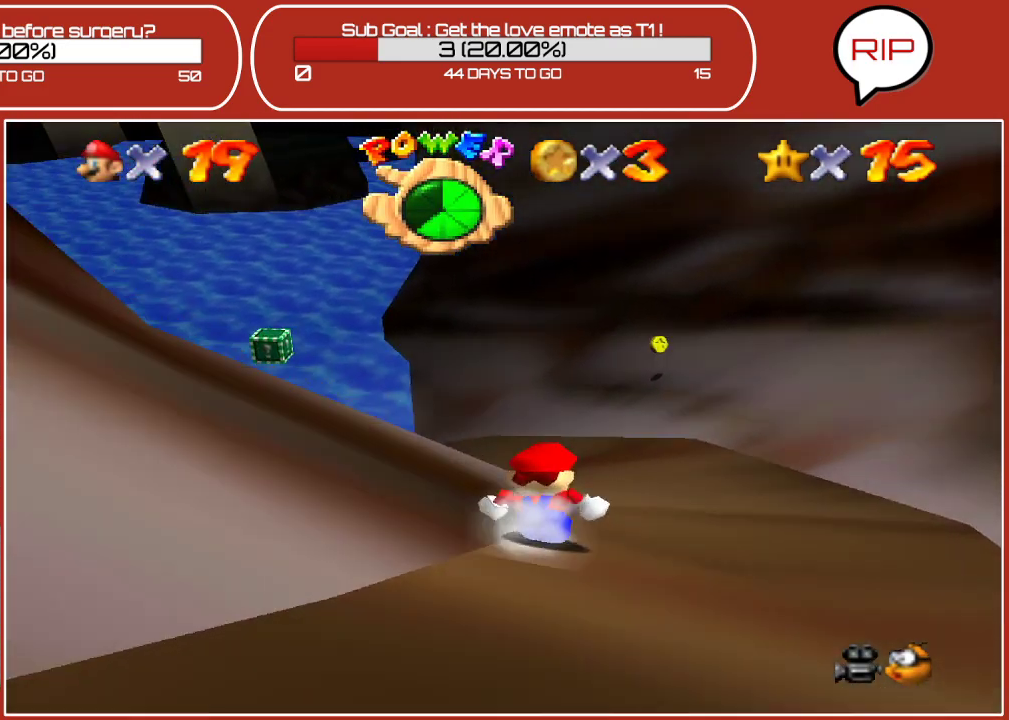
{"buttons": [], "left_stick": "up", "events": [[150, "left_stick", "up-right"], [417, "left_stick", "up"]]}
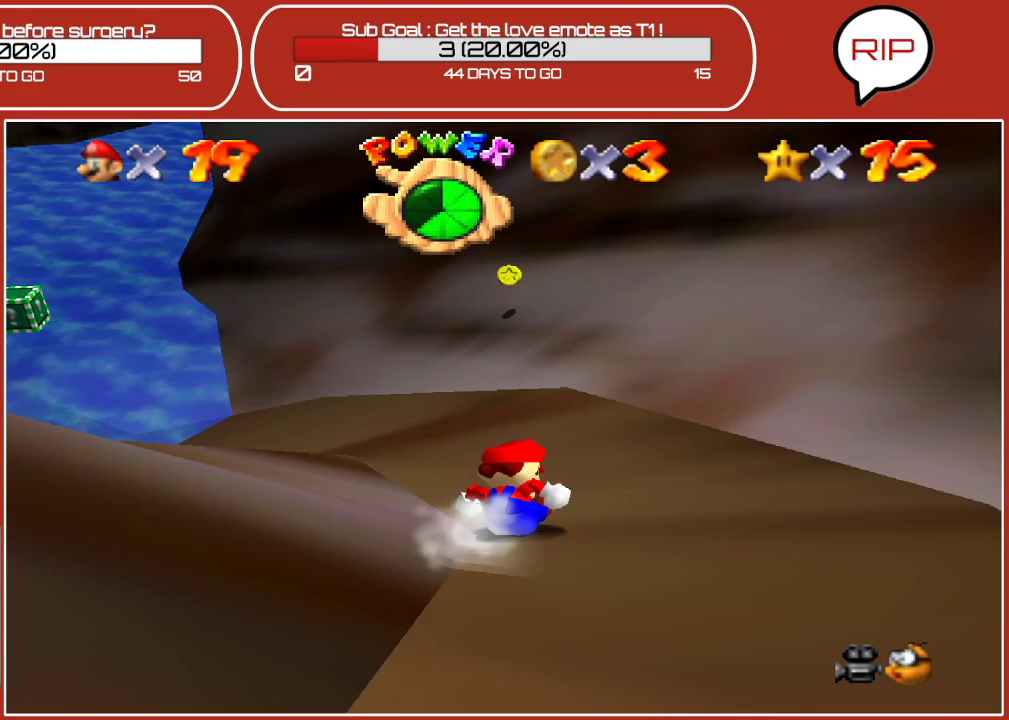
{"buttons": [], "left_stick": "up", "events": []}
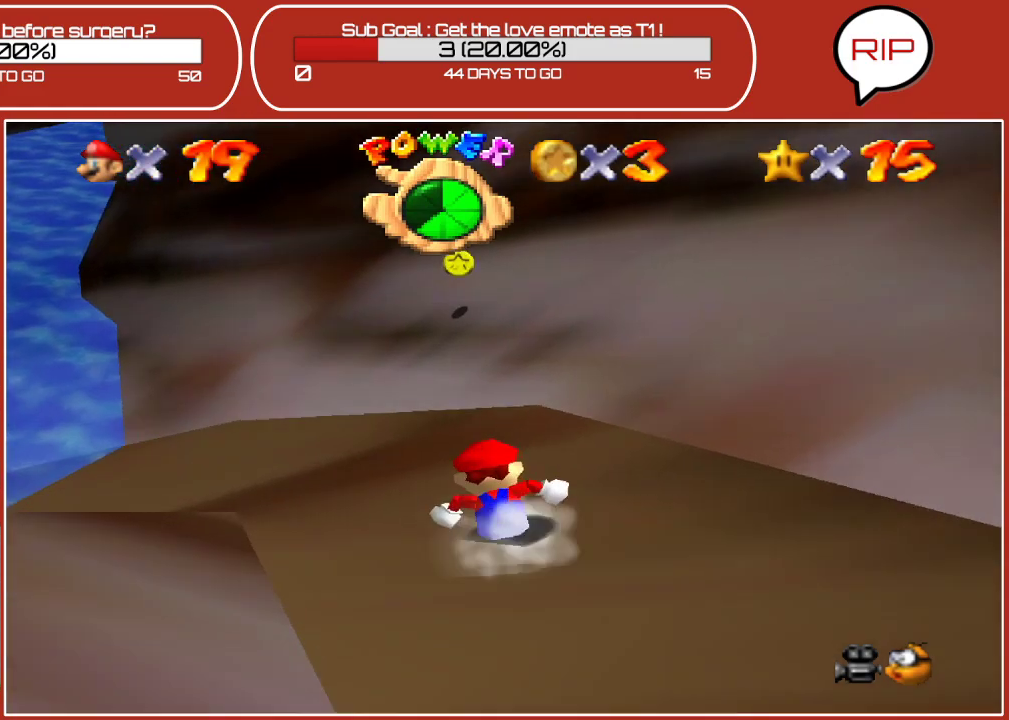
{"buttons": ["A"], "left_stick": "up-right", "events": [[417, "left_stick", "up-right"], [467, "A", "down"]]}
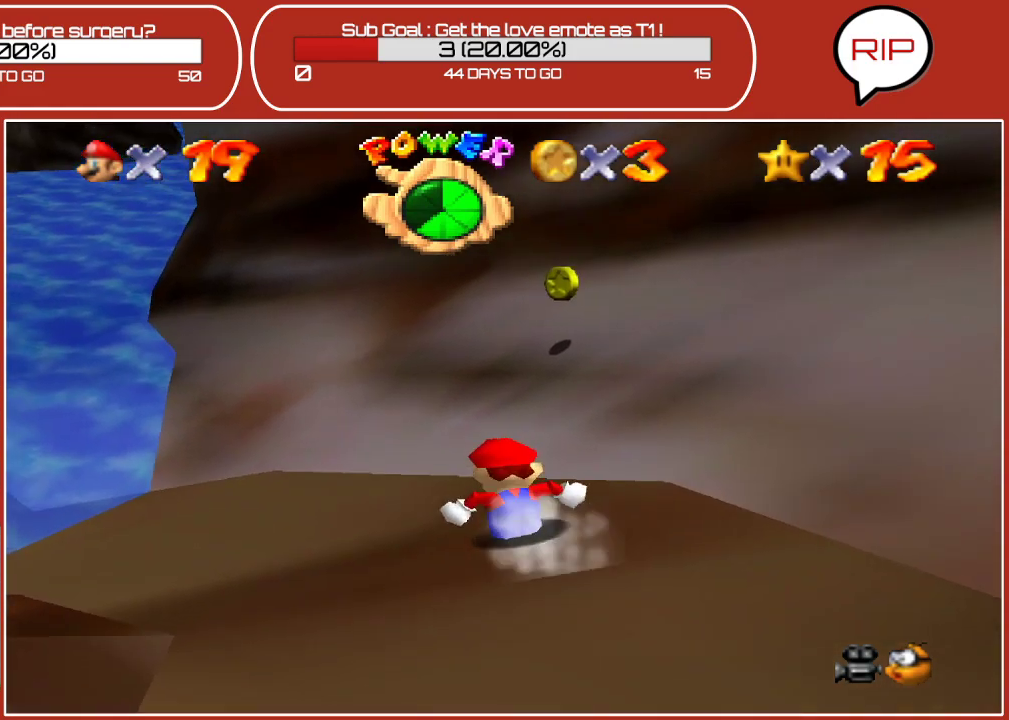
{"buttons": [], "left_stick": "up", "events": [[350, "A", "up"], [400, "left_stick", "up"]]}
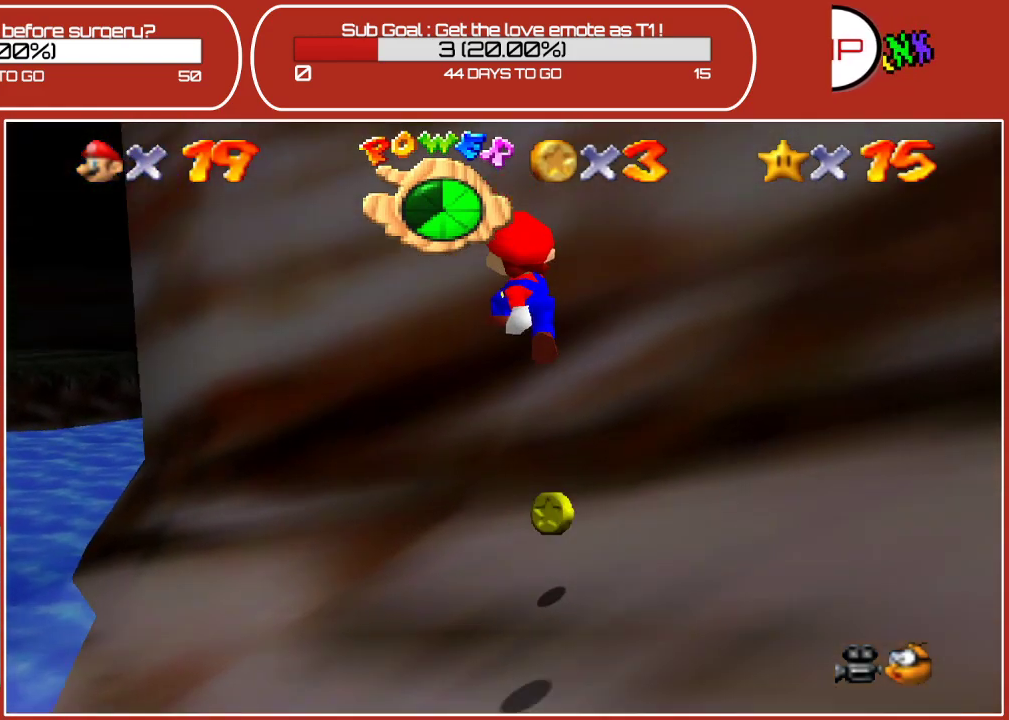
{"buttons": [], "left_stick": "up", "events": [[117, "left_stick", "up-right"], [467, "left_stick", "up"]]}
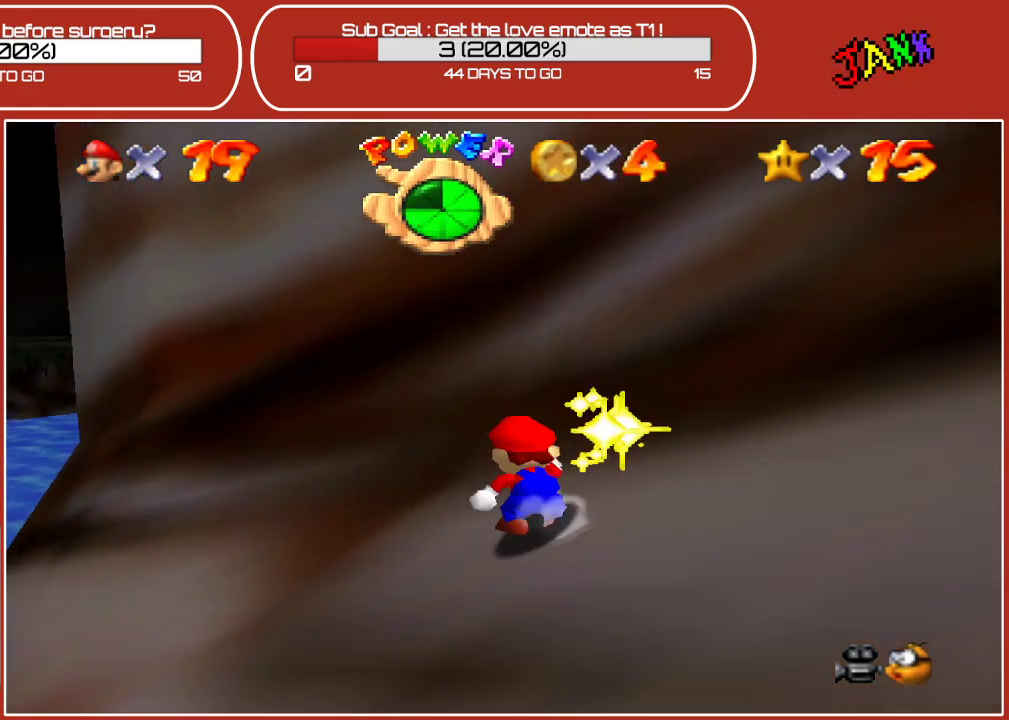
{"buttons": [], "left_stick": "up-left", "events": [[17, "left_stick", "up-left"], [233, "left_stick", "left"], [500, "left_stick", "up-left"]]}